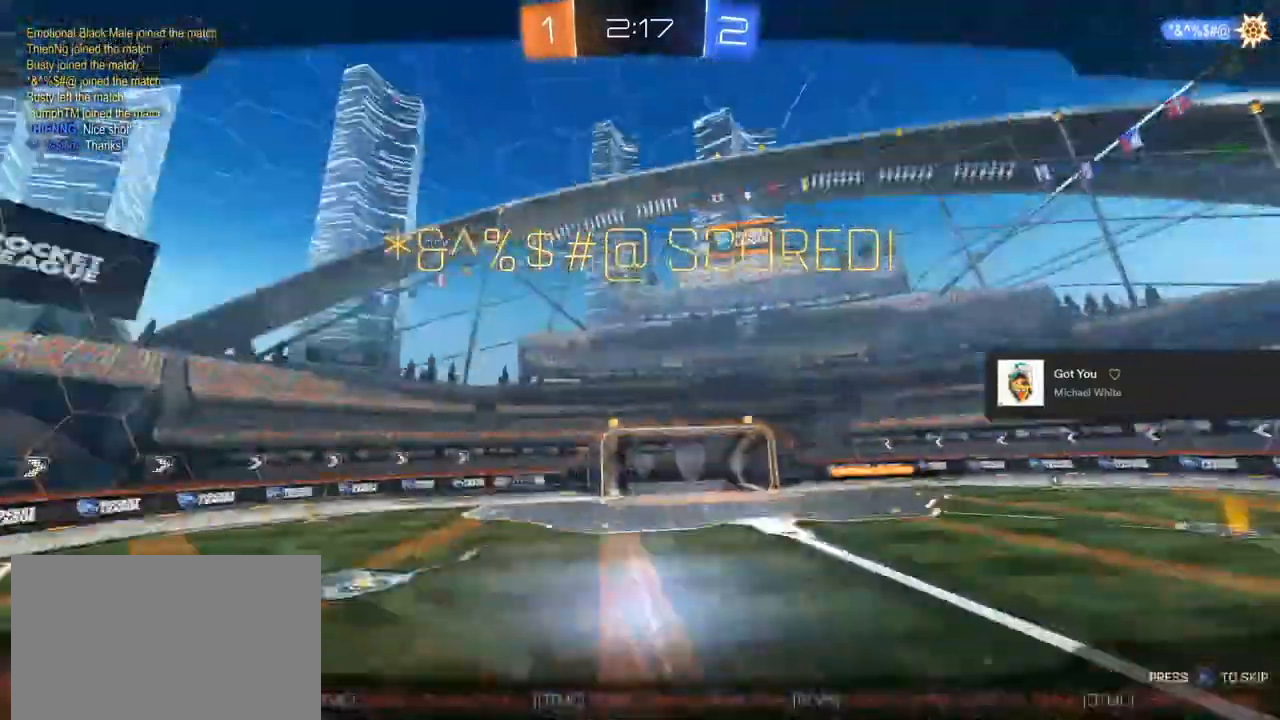
Gameplay with a controller (PlayStation layout); each line is a JSON object with the inputs held at the frame after it. "events" lists button and stick changes between this image and that frame as [ms after this image, input, new state], when the widget could be followed in between. Not read: CROSS.
{"buttons": [], "left_stick": "center", "right_stick": "center", "events": [[150, "R1", "up"], [233, "L1", "up"], [250, "CIRCLE", "up"]]}
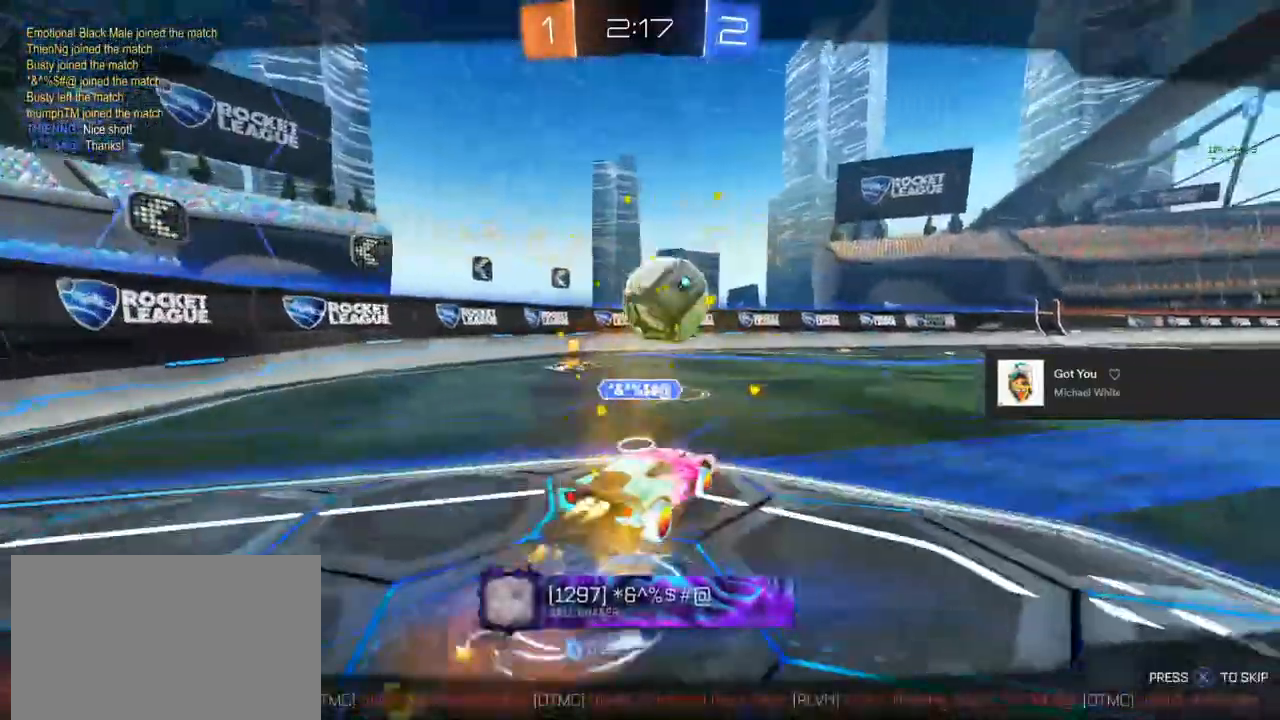
{"buttons": [], "left_stick": "center", "right_stick": "center", "events": []}
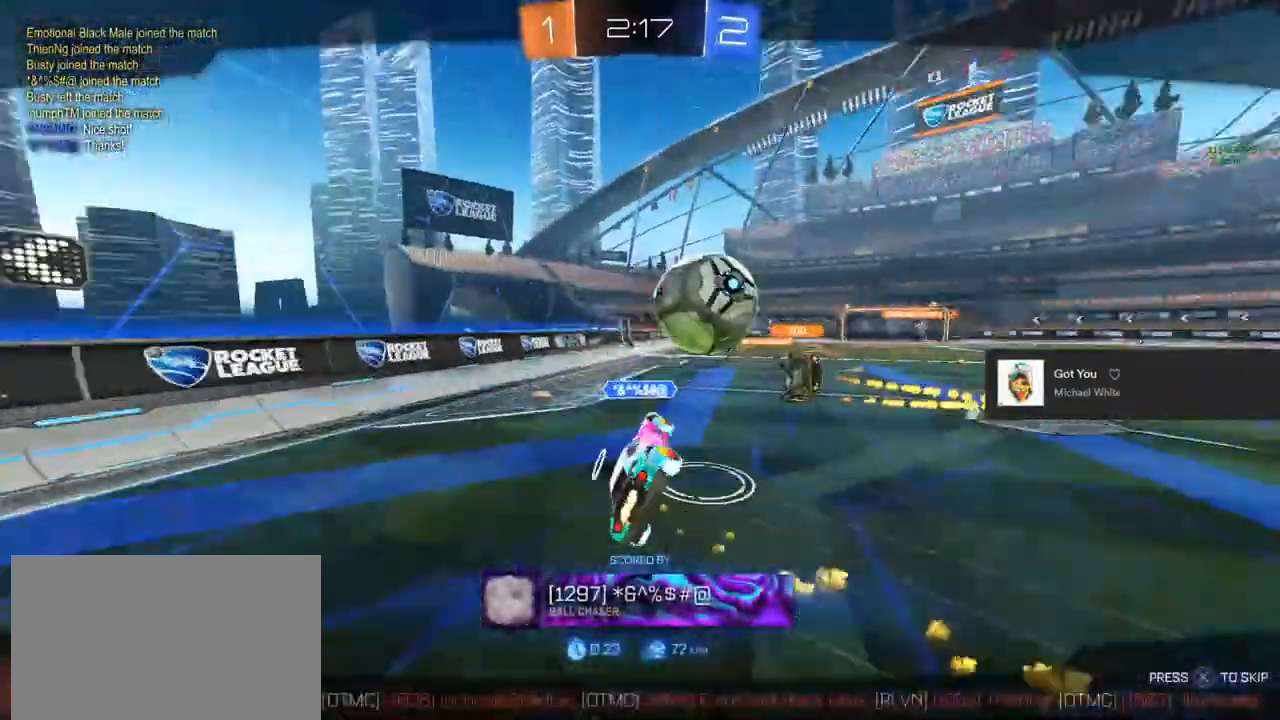
{"buttons": [], "left_stick": "center", "right_stick": "center", "events": []}
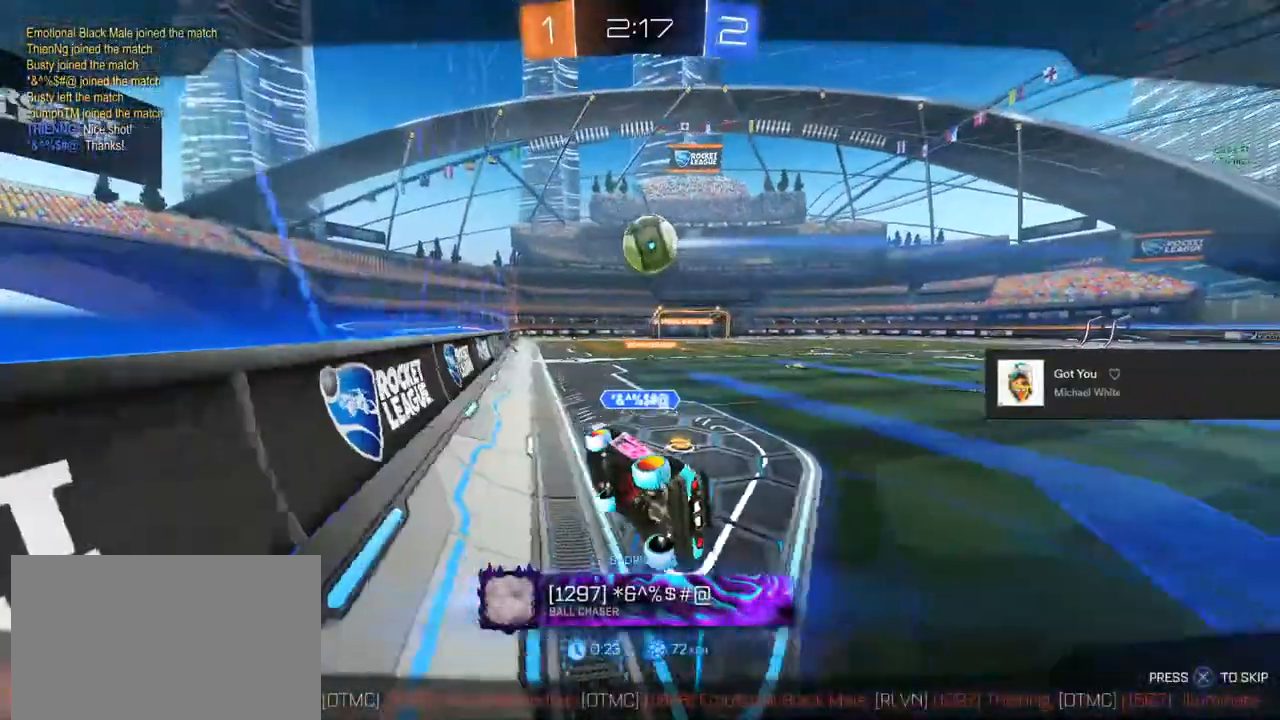
{"buttons": ["CIRCLE", "R1"], "left_stick": "center", "right_stick": "center", "events": [[200, "CIRCLE", "down"], [233, "R1", "down"]]}
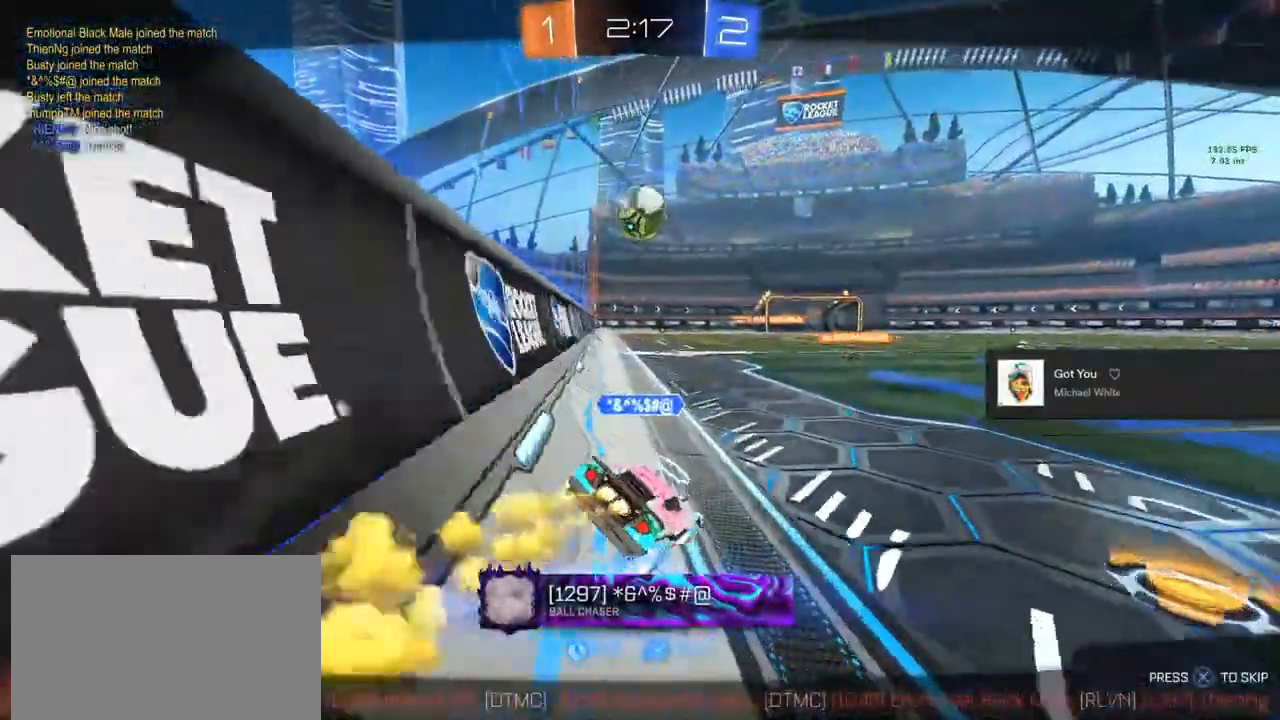
{"buttons": [], "left_stick": "center", "right_stick": "center", "events": [[100, "R1", "up"], [150, "CIRCLE", "up"]]}
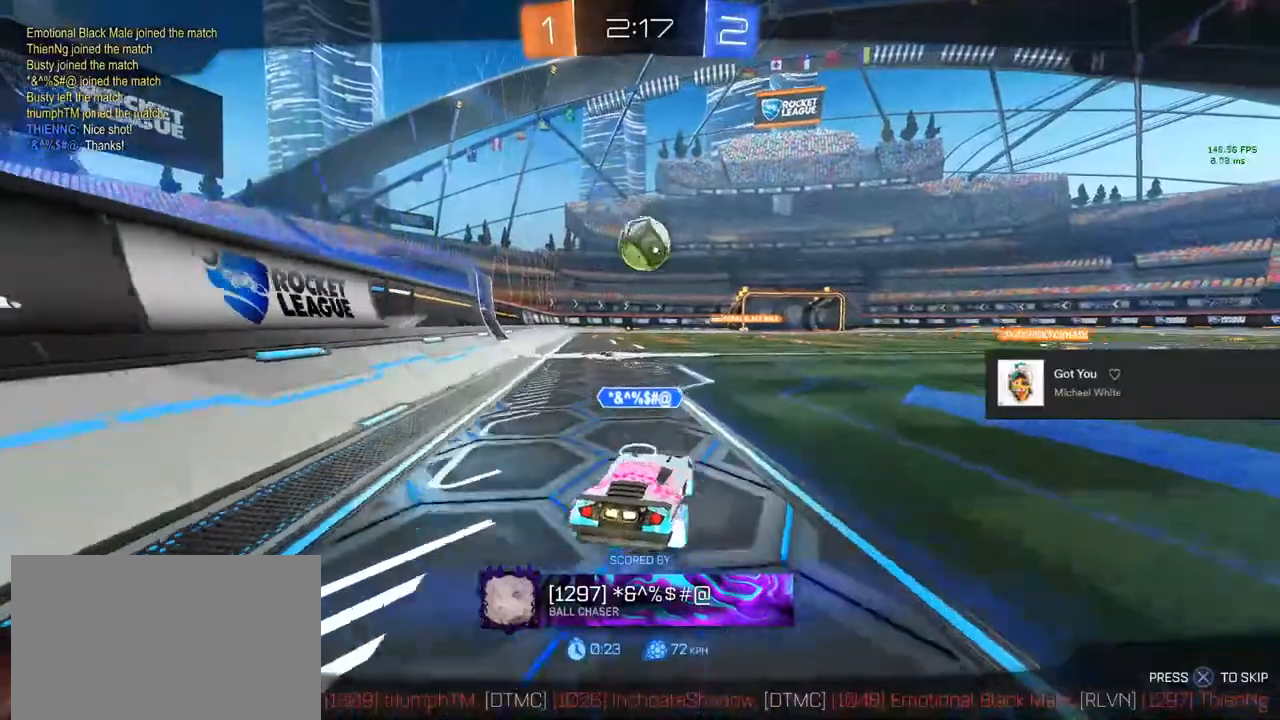
{"buttons": [], "left_stick": "center", "right_stick": "center", "events": [[67, "CIRCLE", "down"], [100, "R1", "down"], [350, "R1", "up"], [383, "CIRCLE", "up"]]}
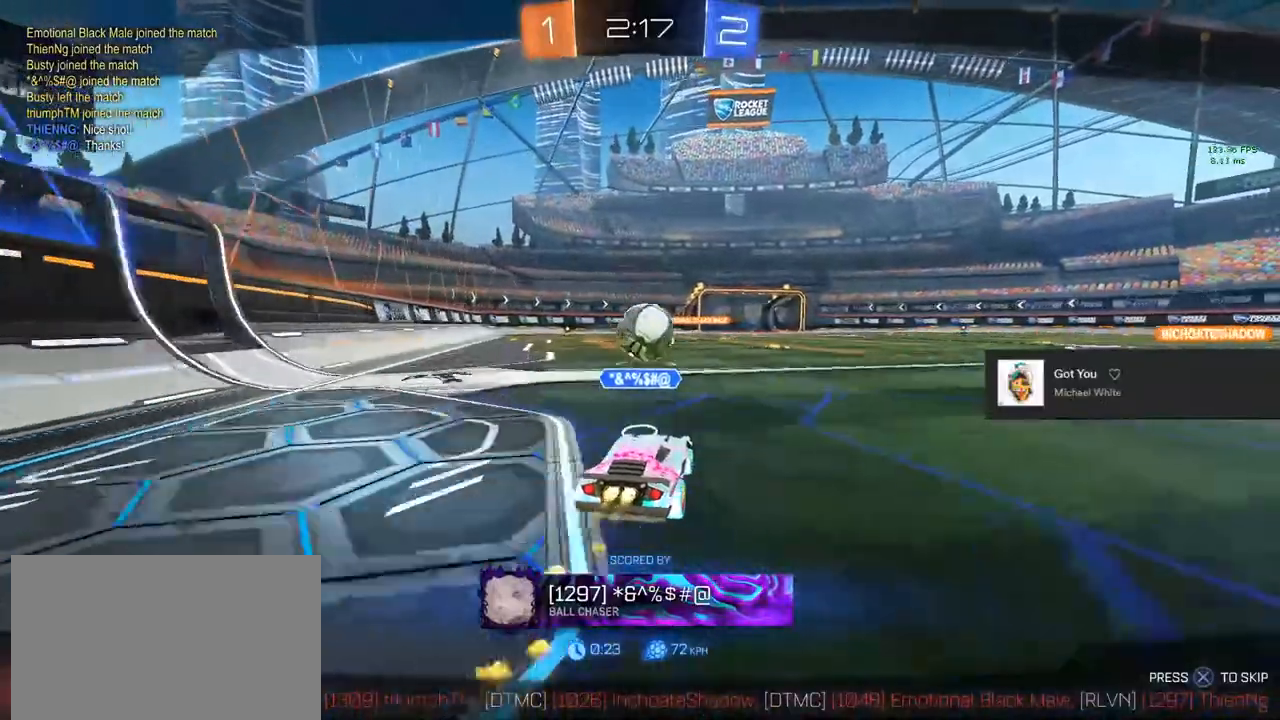
{"buttons": [], "left_stick": "center", "right_stick": "center", "events": []}
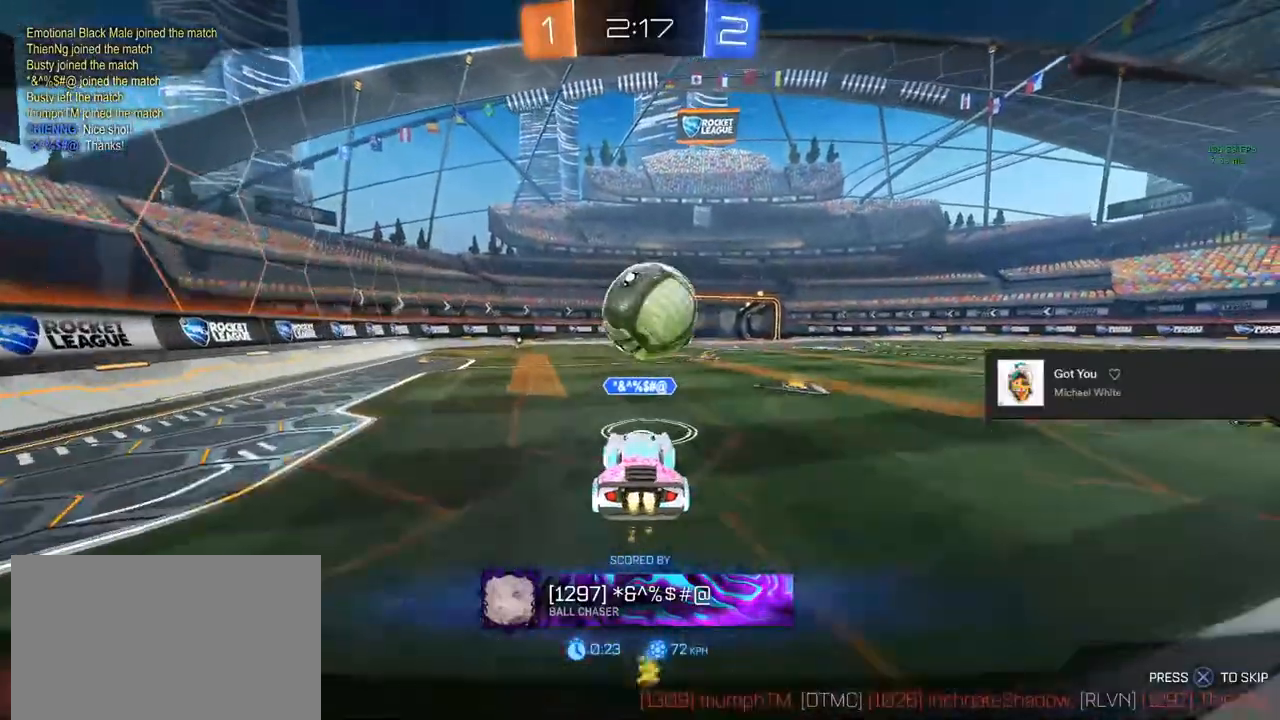
{"buttons": [], "left_stick": "center", "right_stick": "center", "events": []}
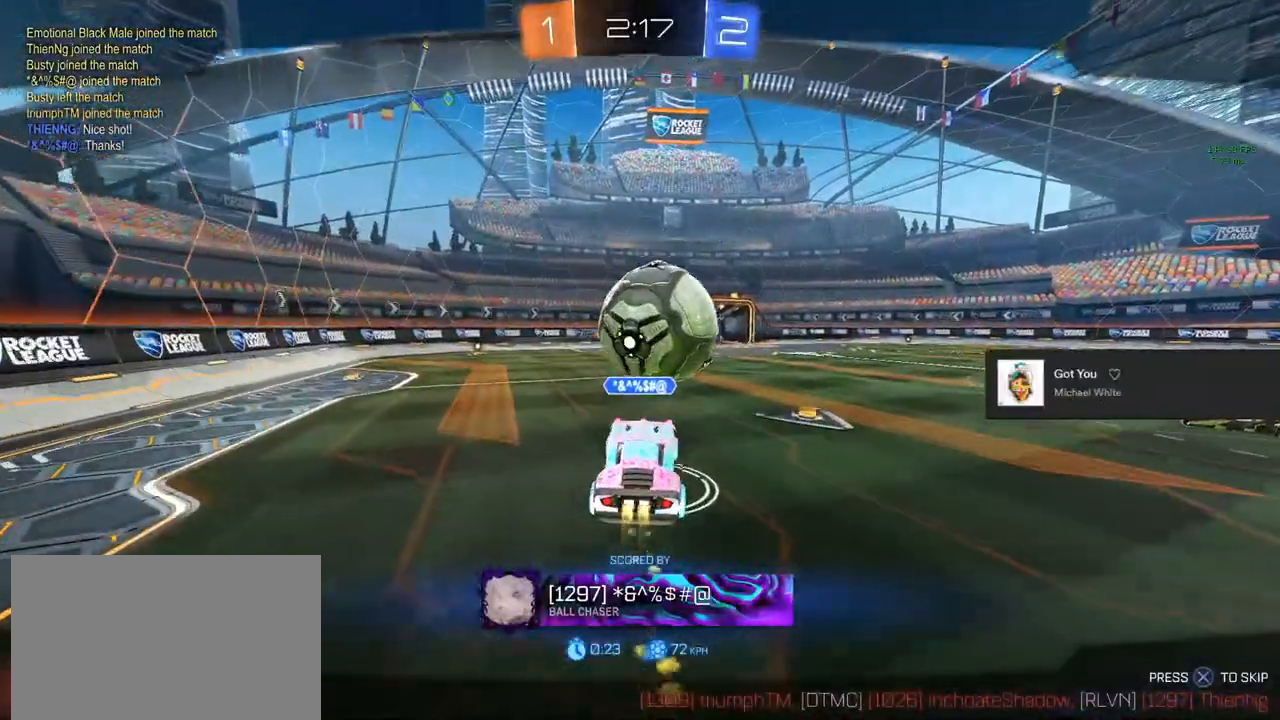
{"buttons": [], "left_stick": "center", "right_stick": "center", "events": []}
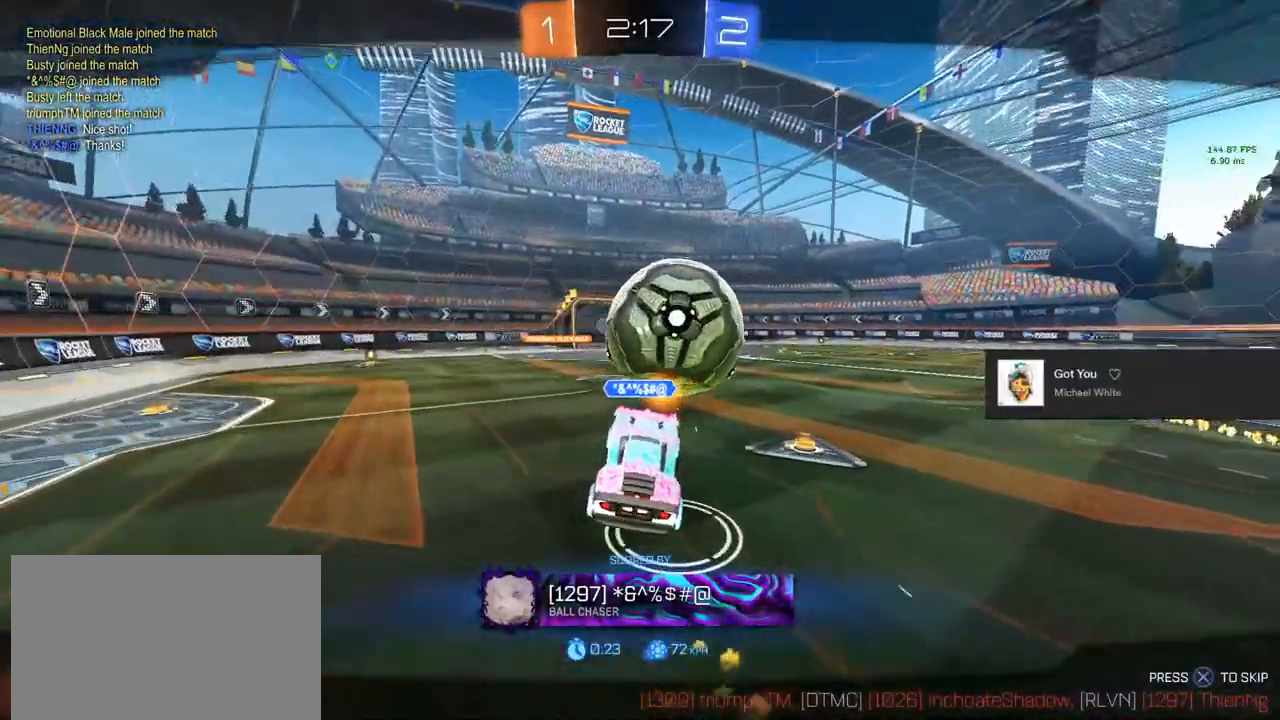
{"buttons": ["HOME"], "left_stick": "center", "right_stick": "center", "events": [[183, "HOME", "down"]]}
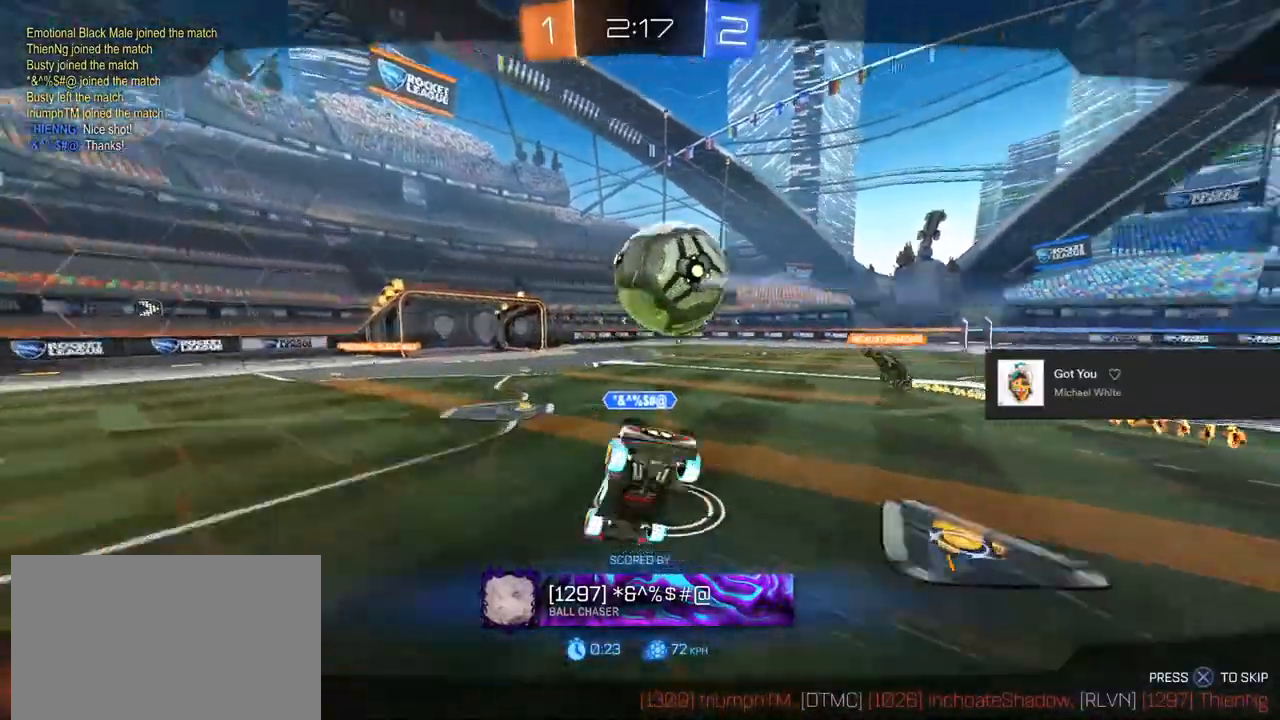
{"buttons": ["HOME"], "left_stick": "center", "right_stick": "center", "events": []}
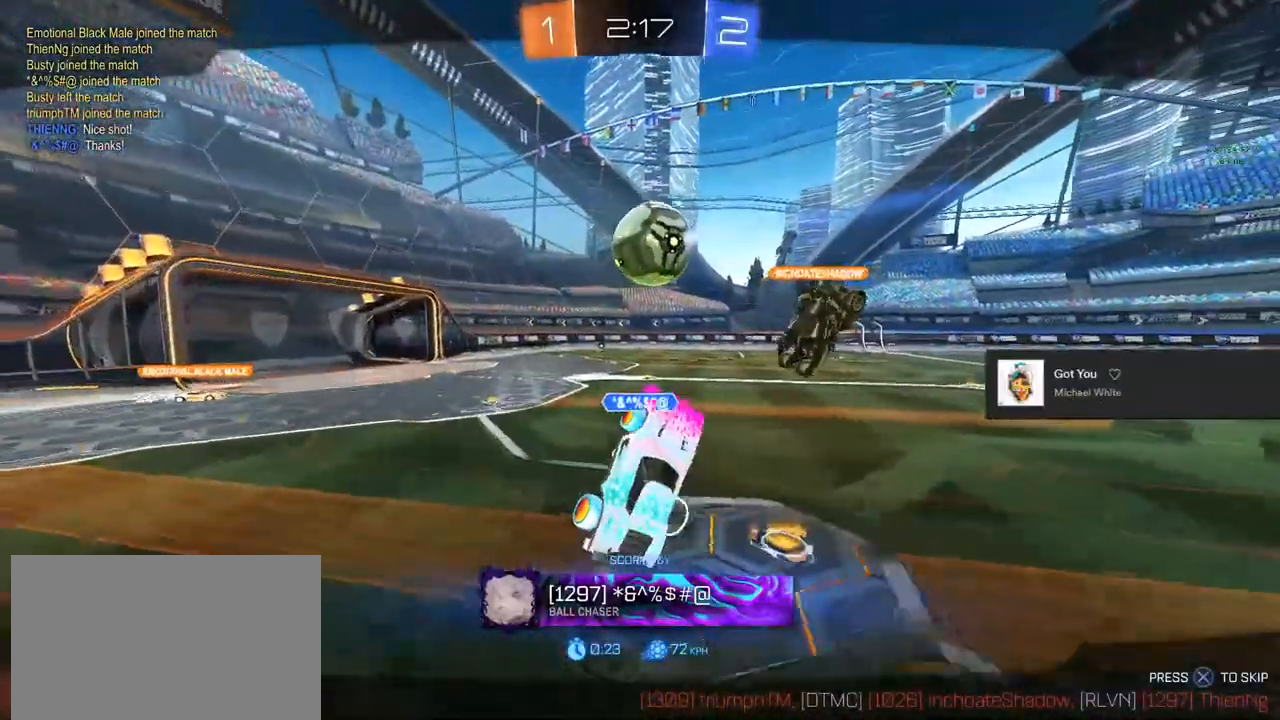
{"buttons": [], "left_stick": "center", "right_stick": "center", "events": [[167, "HOME", "up"]]}
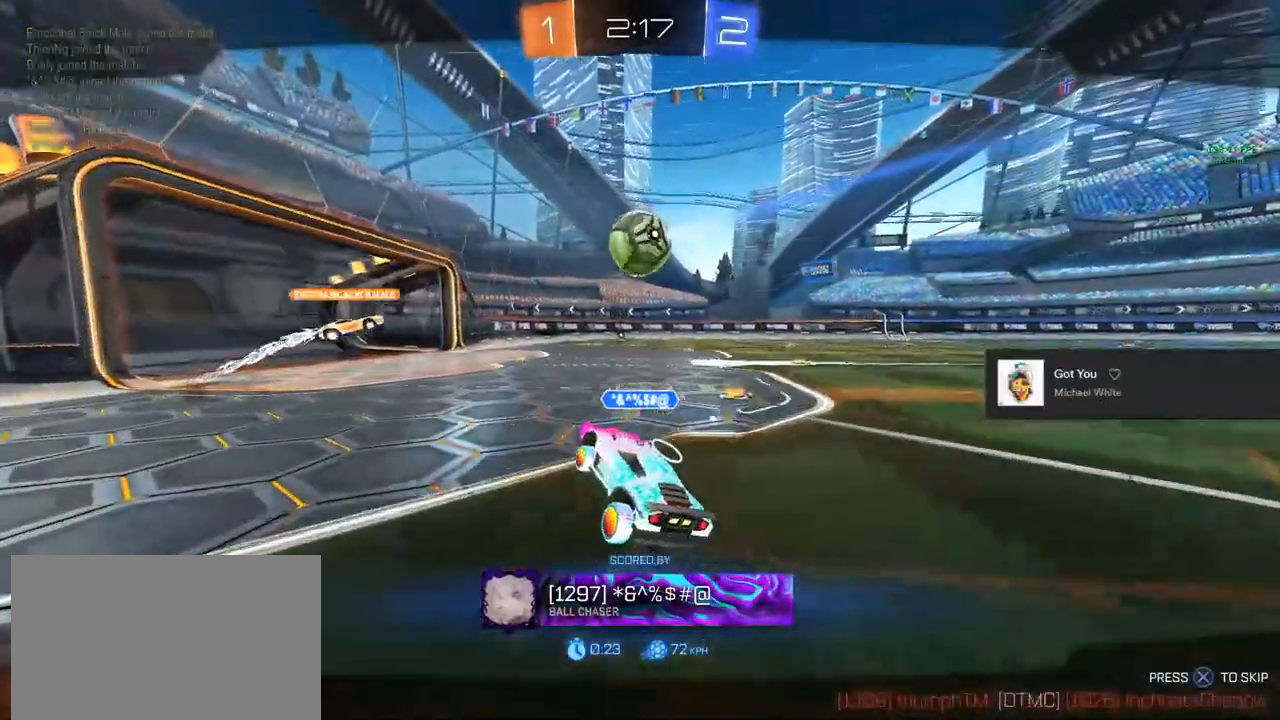
{"buttons": [], "left_stick": "center", "right_stick": "center", "events": []}
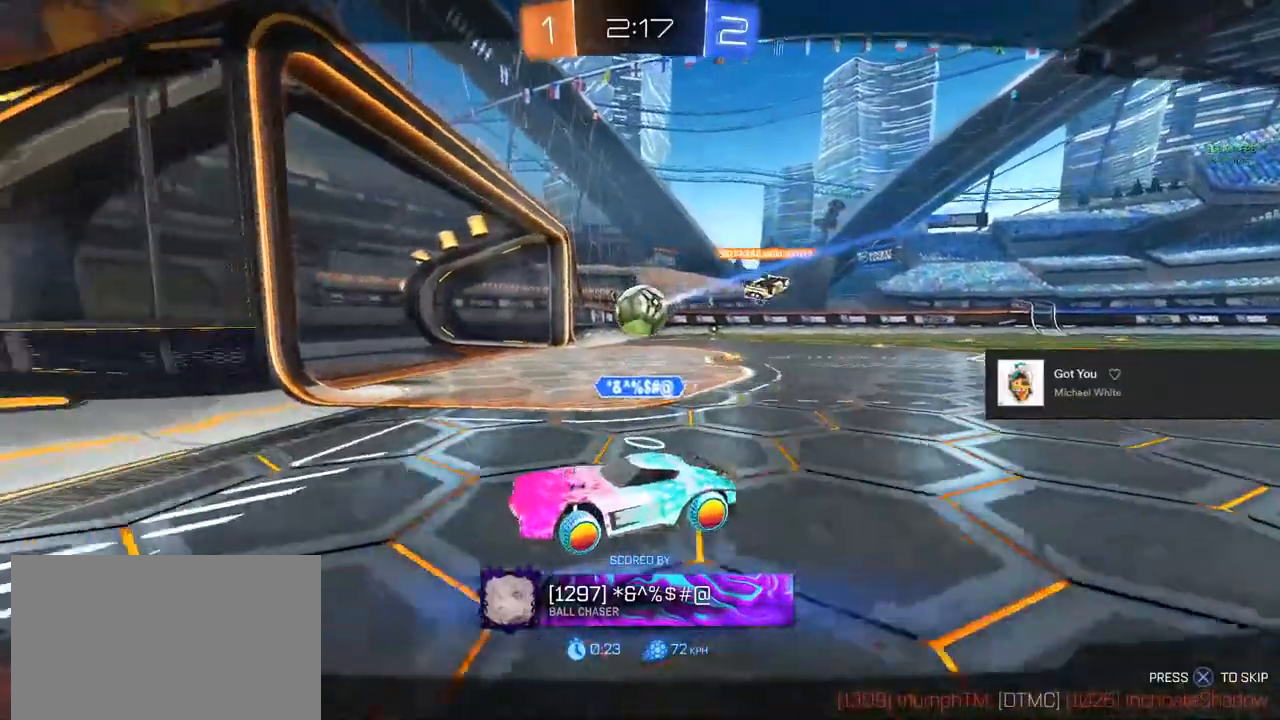
{"buttons": [], "left_stick": "center", "right_stick": "center", "events": []}
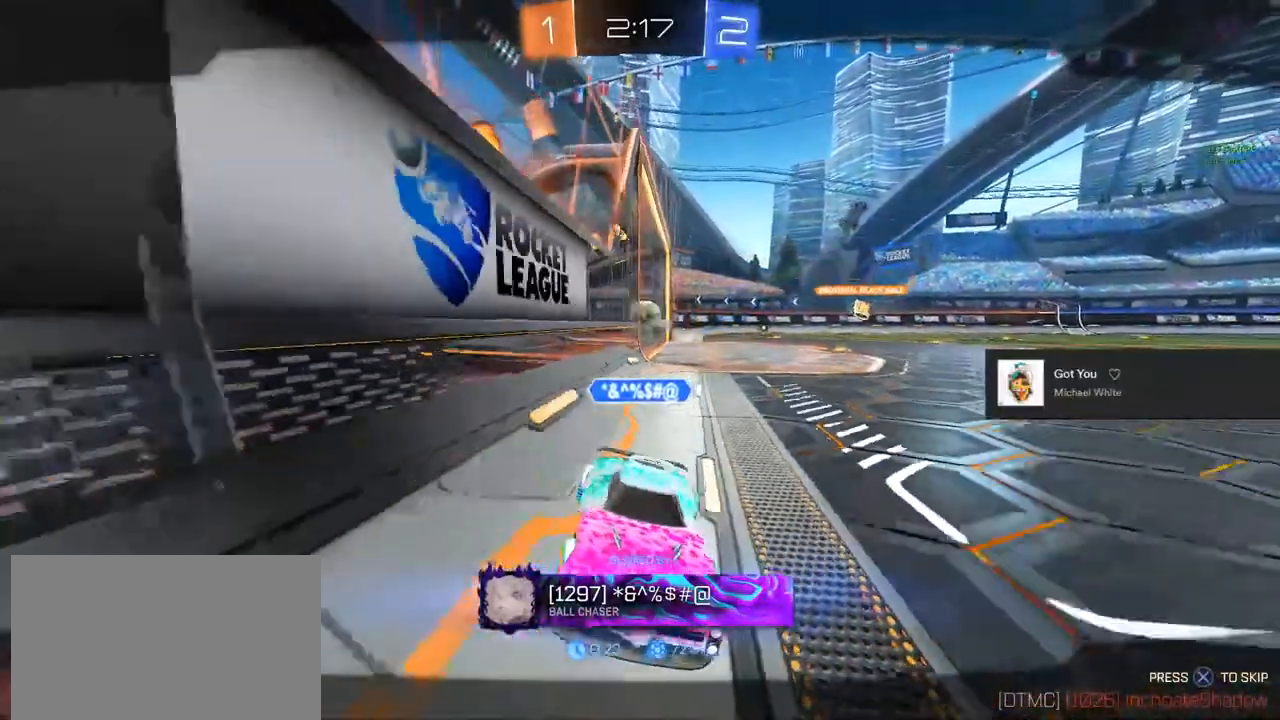
{"buttons": [], "left_stick": "center", "right_stick": "center", "events": []}
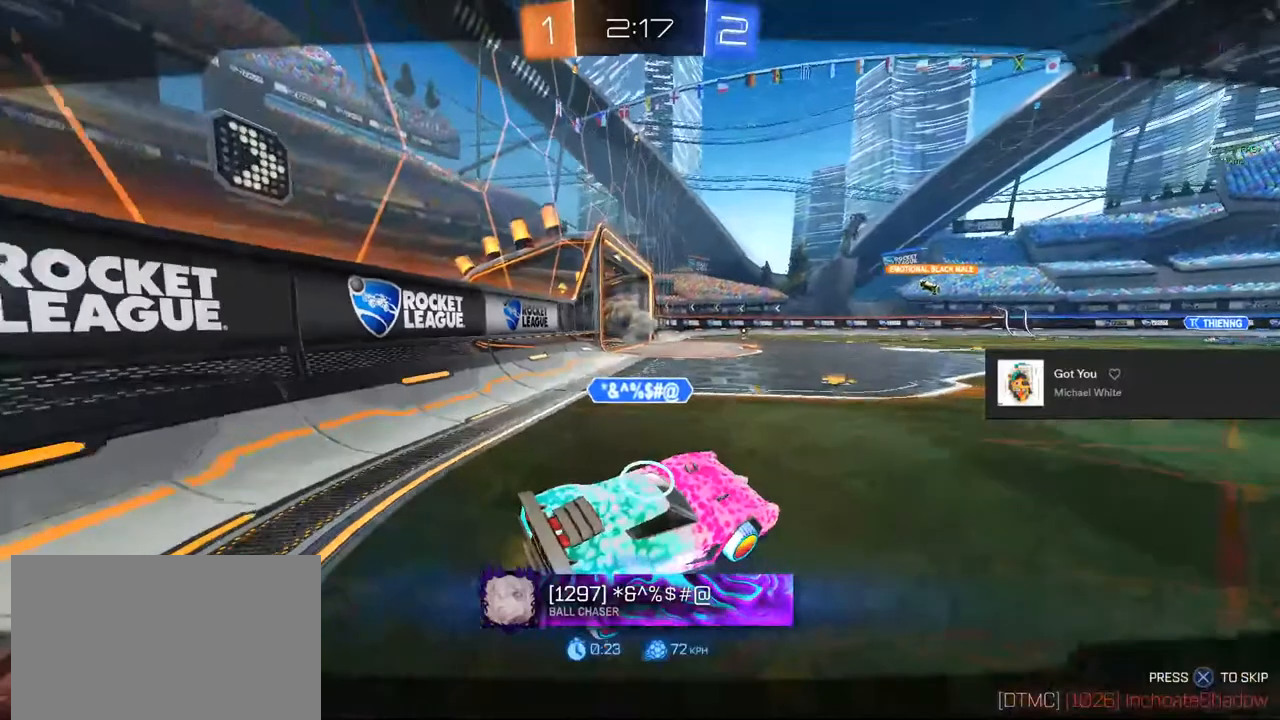
{"buttons": [], "left_stick": "center", "right_stick": "center", "events": []}
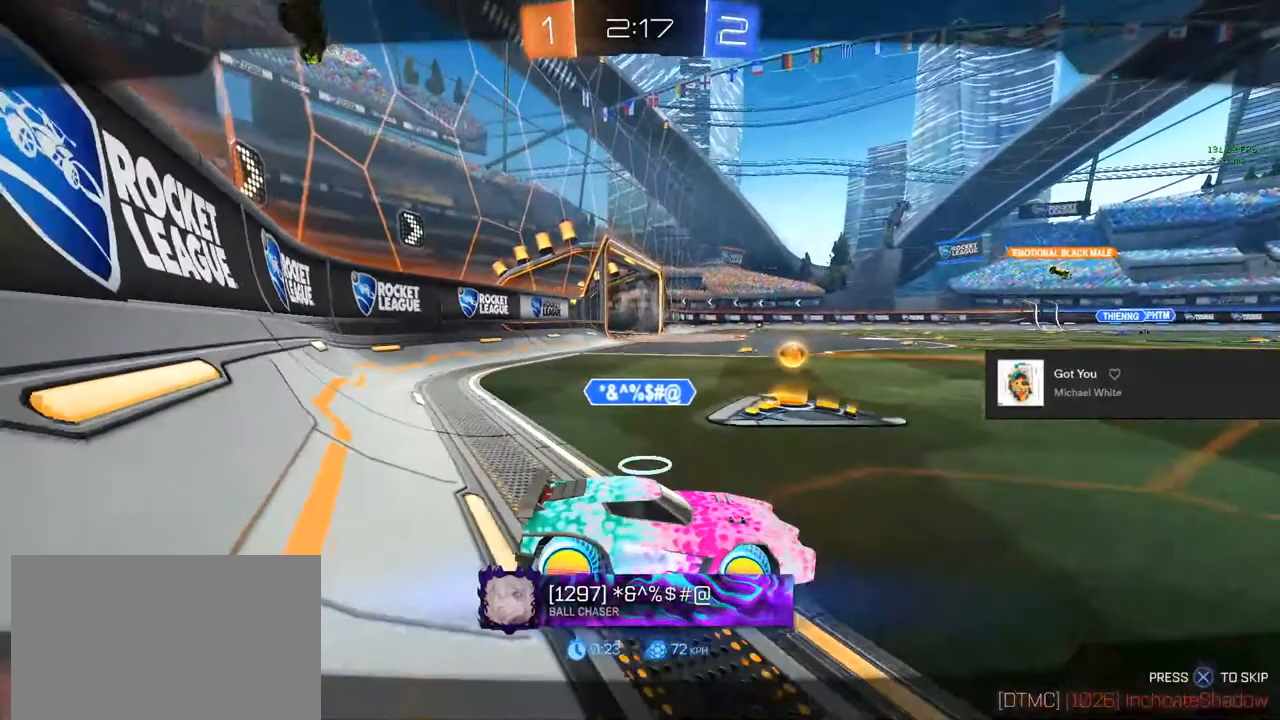
{"buttons": ["HOME"], "left_stick": "center", "right_stick": "center", "events": [[150, "HOME", "down"]]}
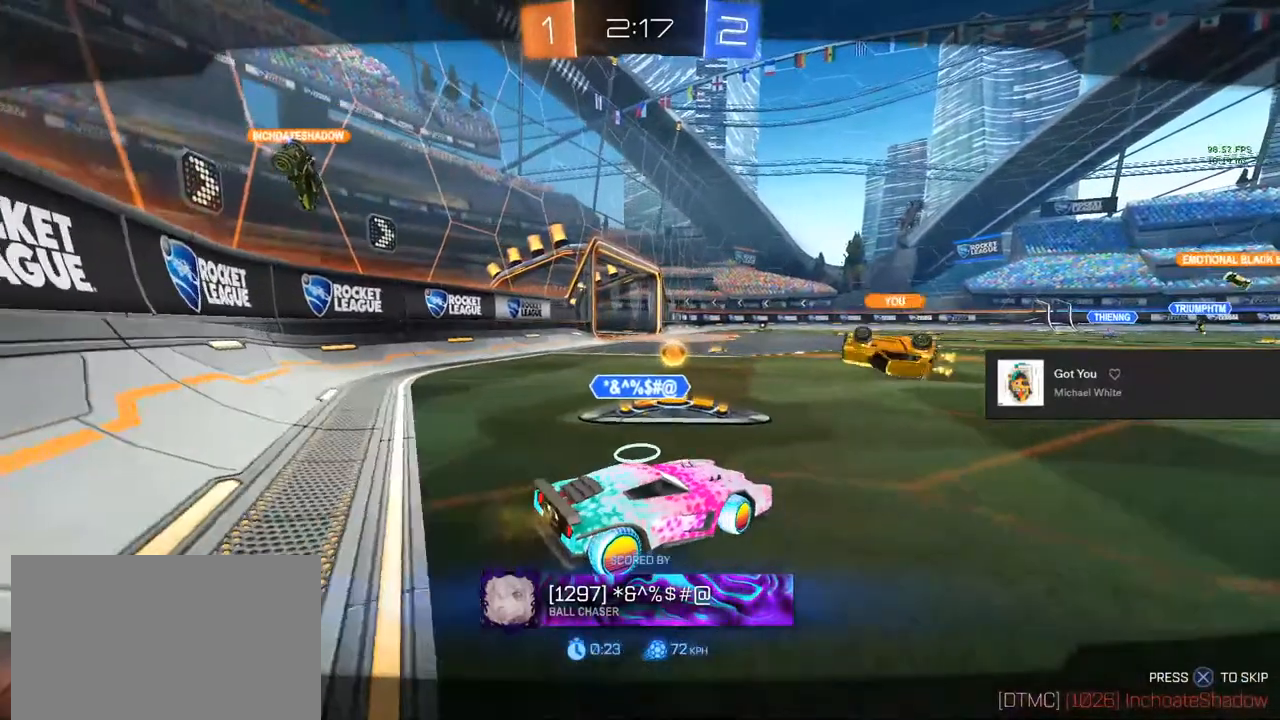
{"buttons": ["HOME"], "left_stick": "center", "right_stick": "center", "events": []}
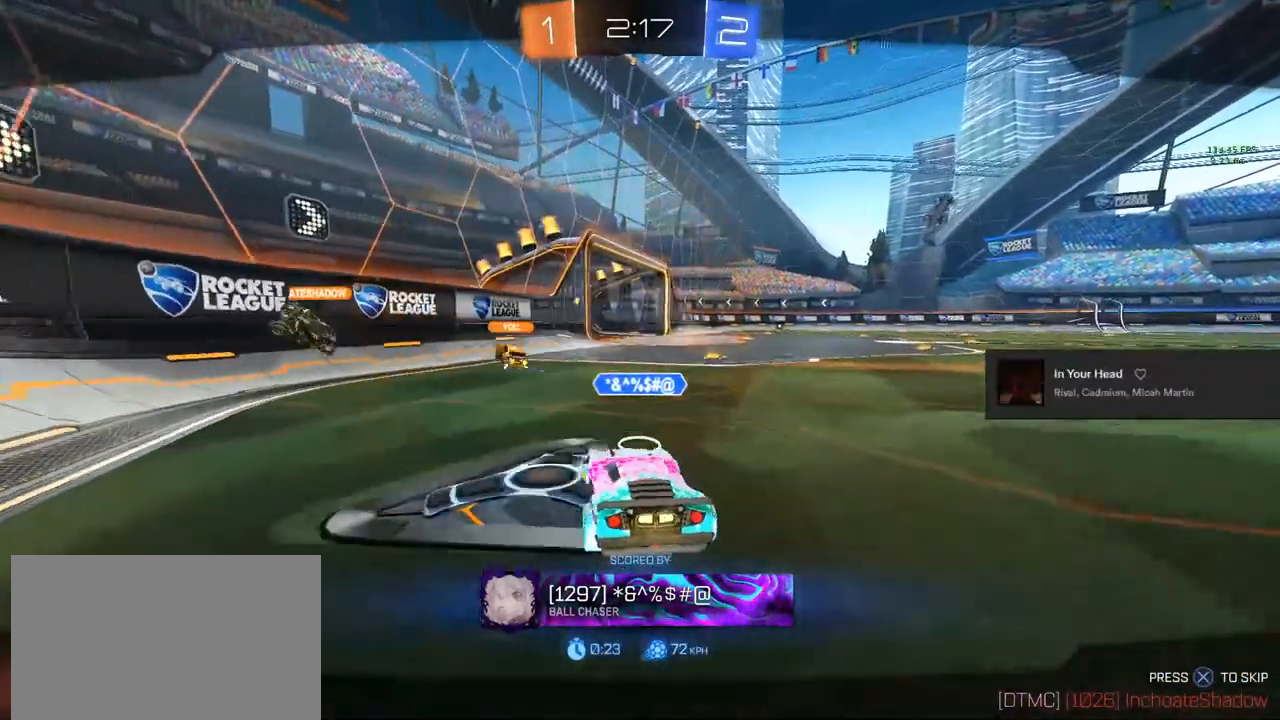
{"buttons": ["HOME"], "left_stick": "center", "right_stick": "center", "events": []}
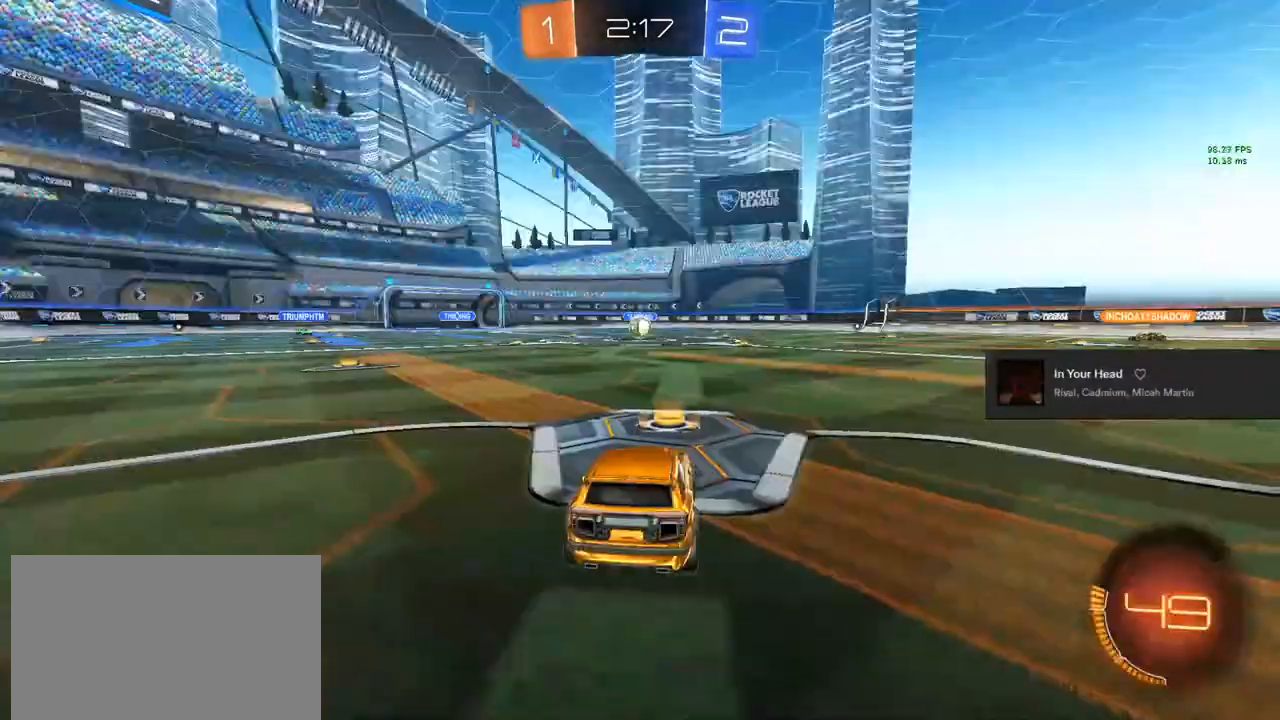
{"buttons": ["HOME"], "left_stick": "center", "right_stick": "center", "events": [[333, "left_stick", "right"], [433, "left_stick", "center"]]}
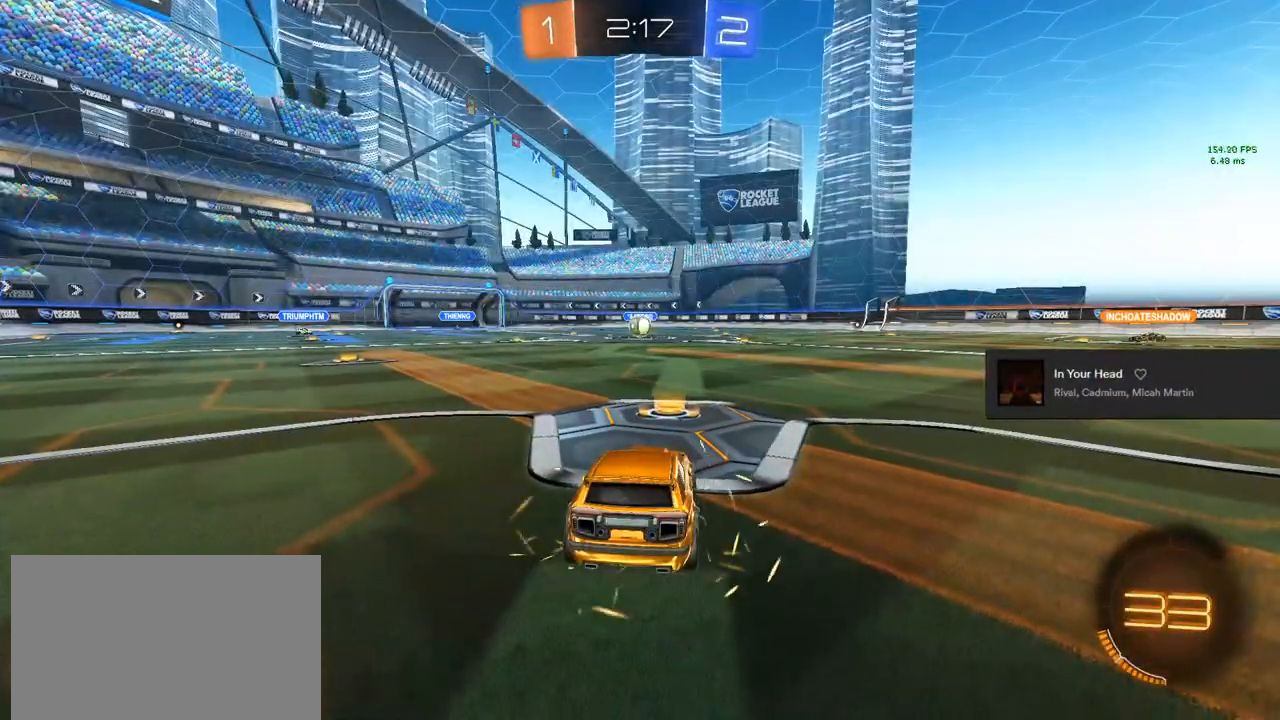
{"buttons": ["HOME"], "left_stick": "center", "right_stick": "center", "events": []}
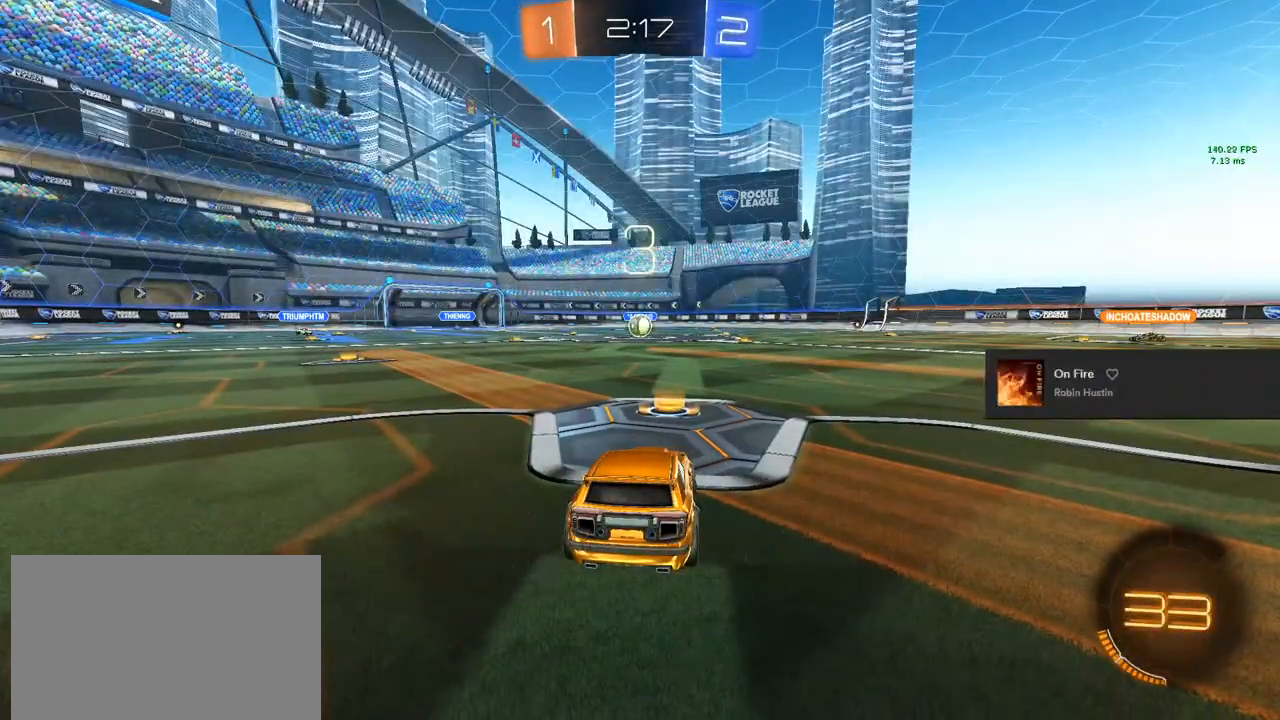
{"buttons": ["HOME"], "left_stick": "center", "right_stick": "center", "events": [[133, "left_stick", "right"], [200, "left_stick", "center"]]}
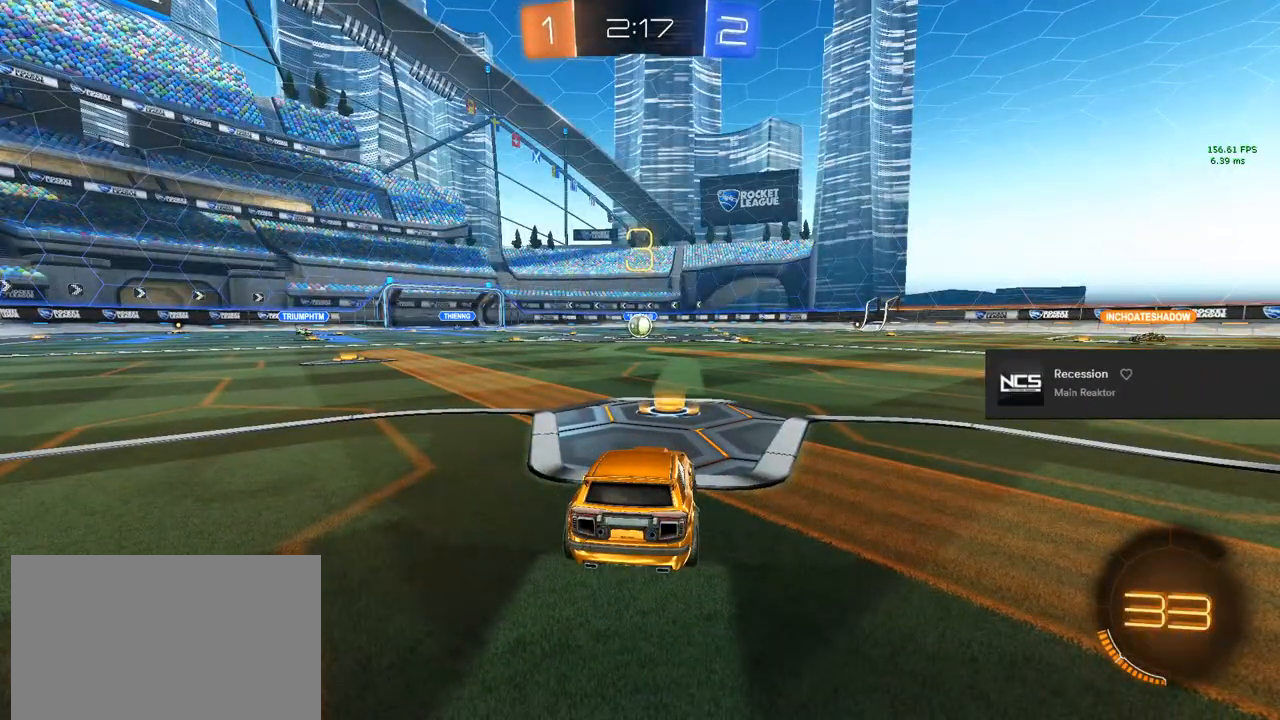
{"buttons": ["HOME"], "left_stick": "center", "right_stick": "center", "events": []}
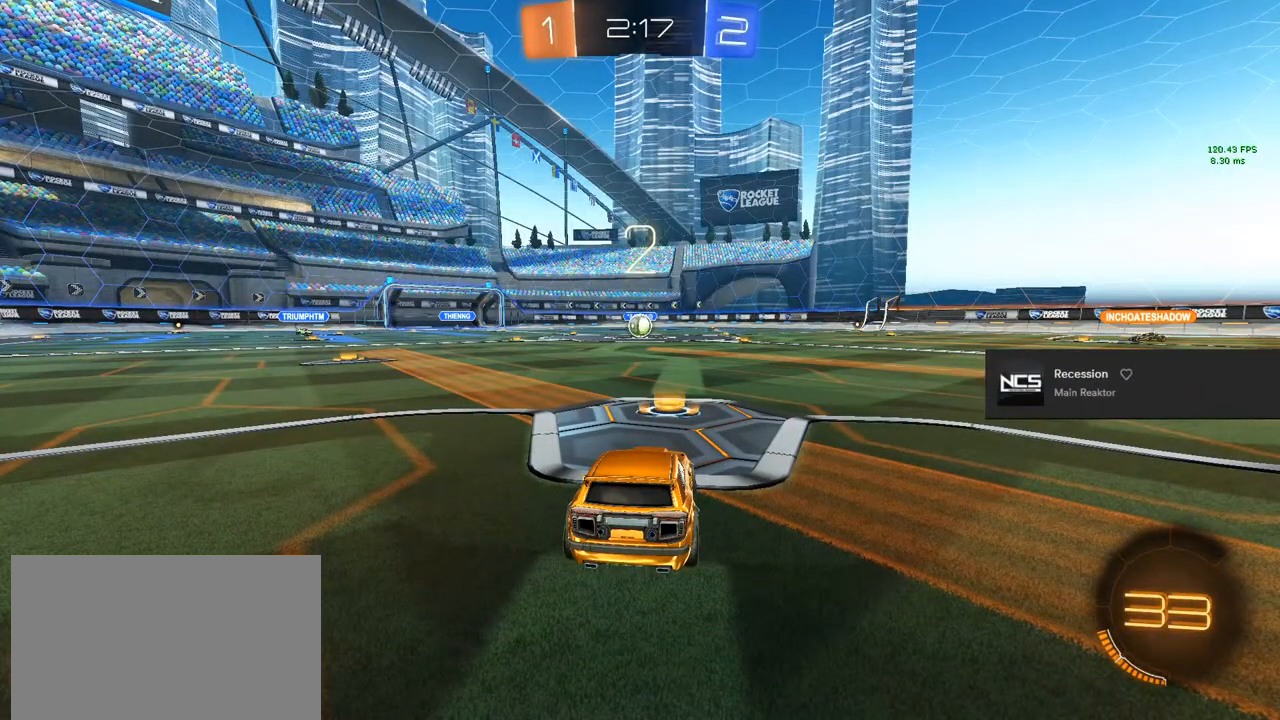
{"buttons": ["L2"], "left_stick": "center", "right_stick": "center", "events": [[167, "HOME", "up"], [267, "L2", "down"]]}
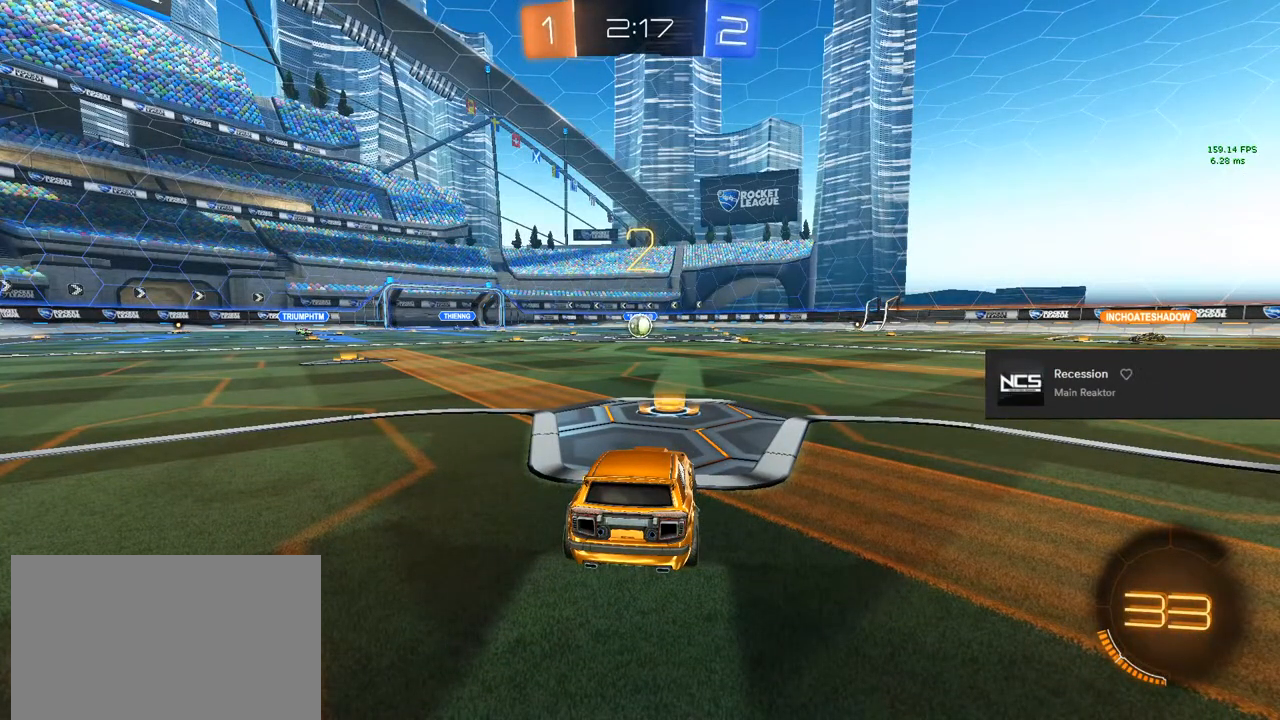
{"buttons": ["L2", "L3"], "left_stick": "center", "right_stick": "center", "events": [[117, "L3", "down"]]}
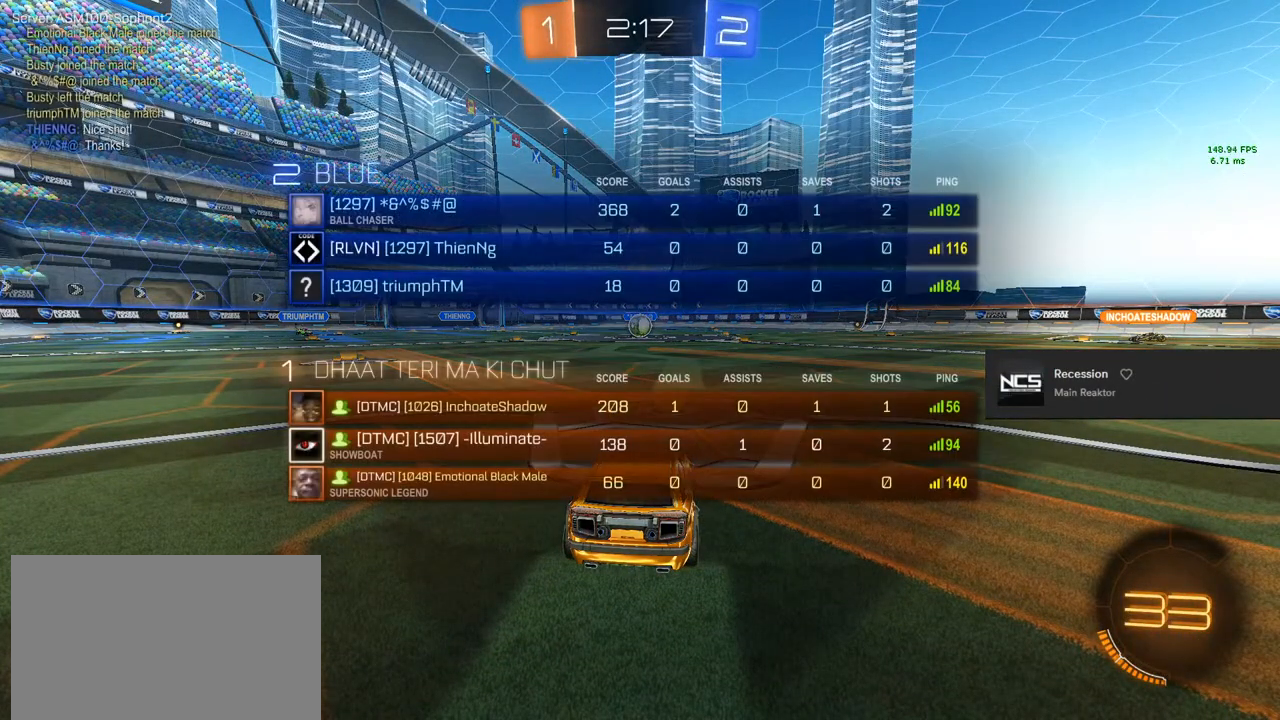
{"buttons": ["L2"], "left_stick": "center", "right_stick": "center", "events": [[233, "L3", "up"]]}
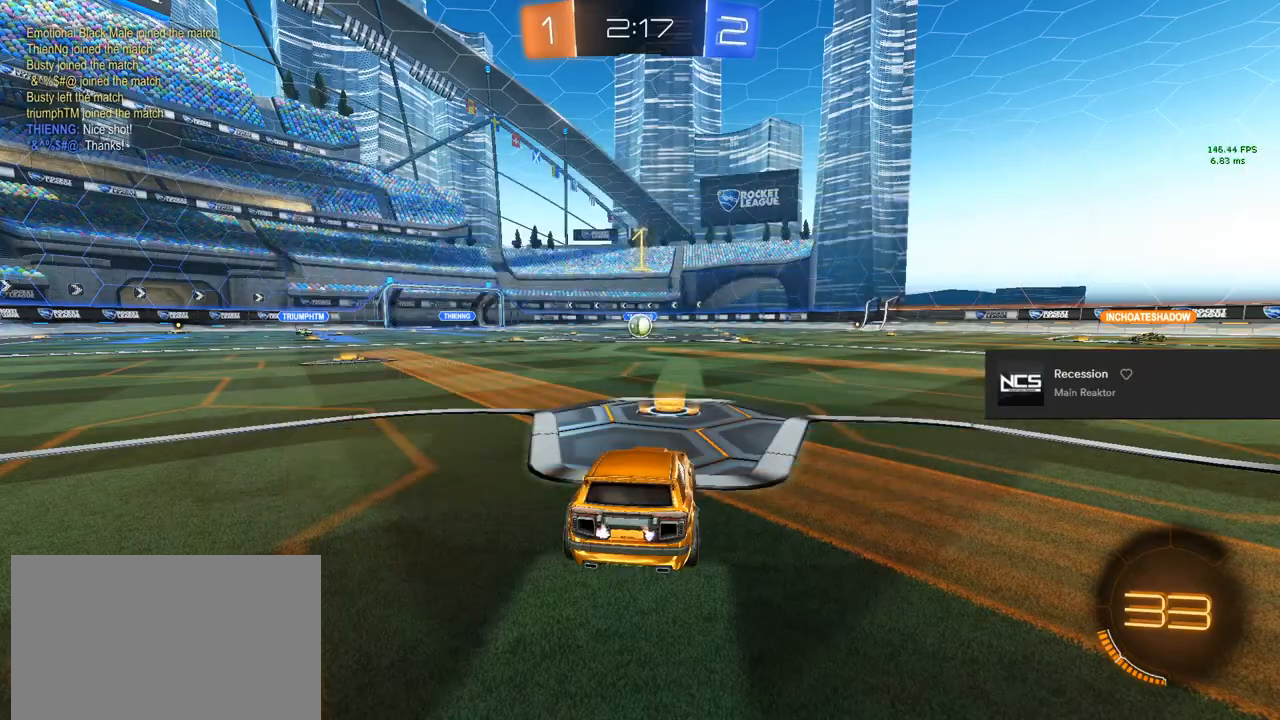
{"buttons": ["L2"], "left_stick": "center", "right_stick": "center", "events": [[333, "left_stick", "right"], [417, "left_stick", "center"]]}
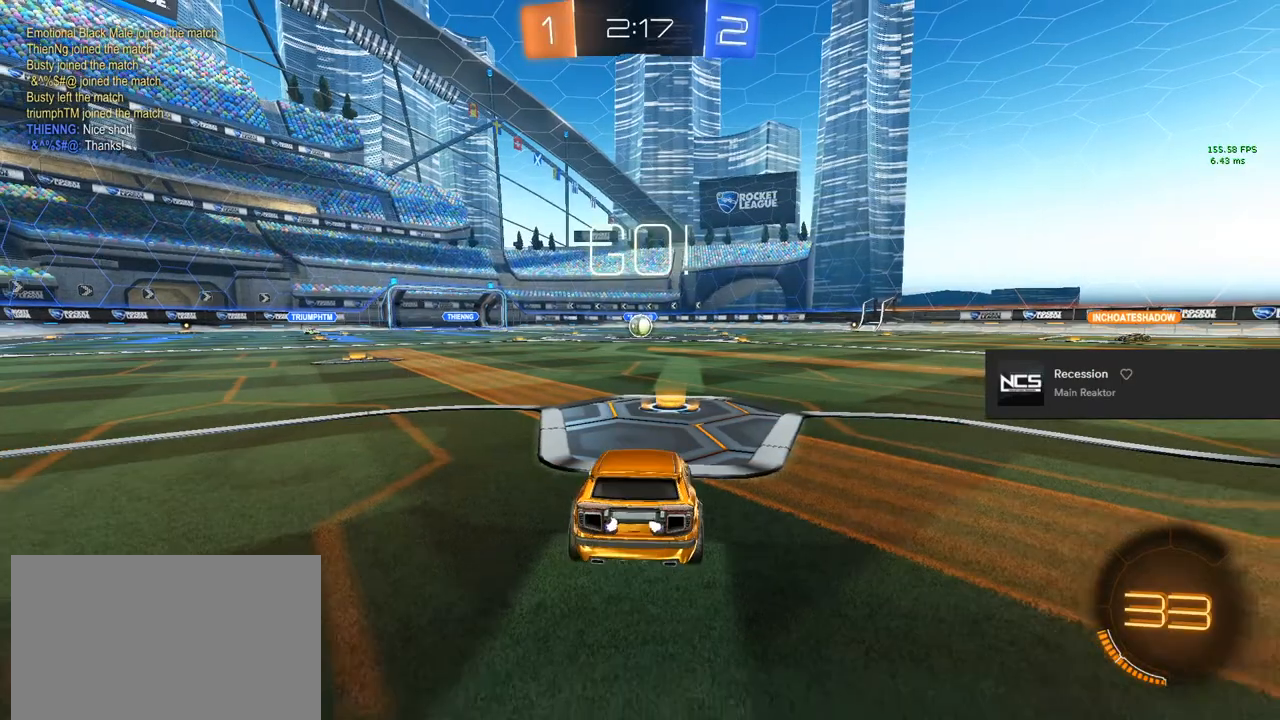
{"buttons": ["CIRCLE", "R2"], "left_stick": "center", "right_stick": "center", "events": [[133, "left_stick", "down"], [417, "L2", "up"], [433, "R2", "down"], [483, "CIRCLE", "down"], [483, "left_stick", "center"]]}
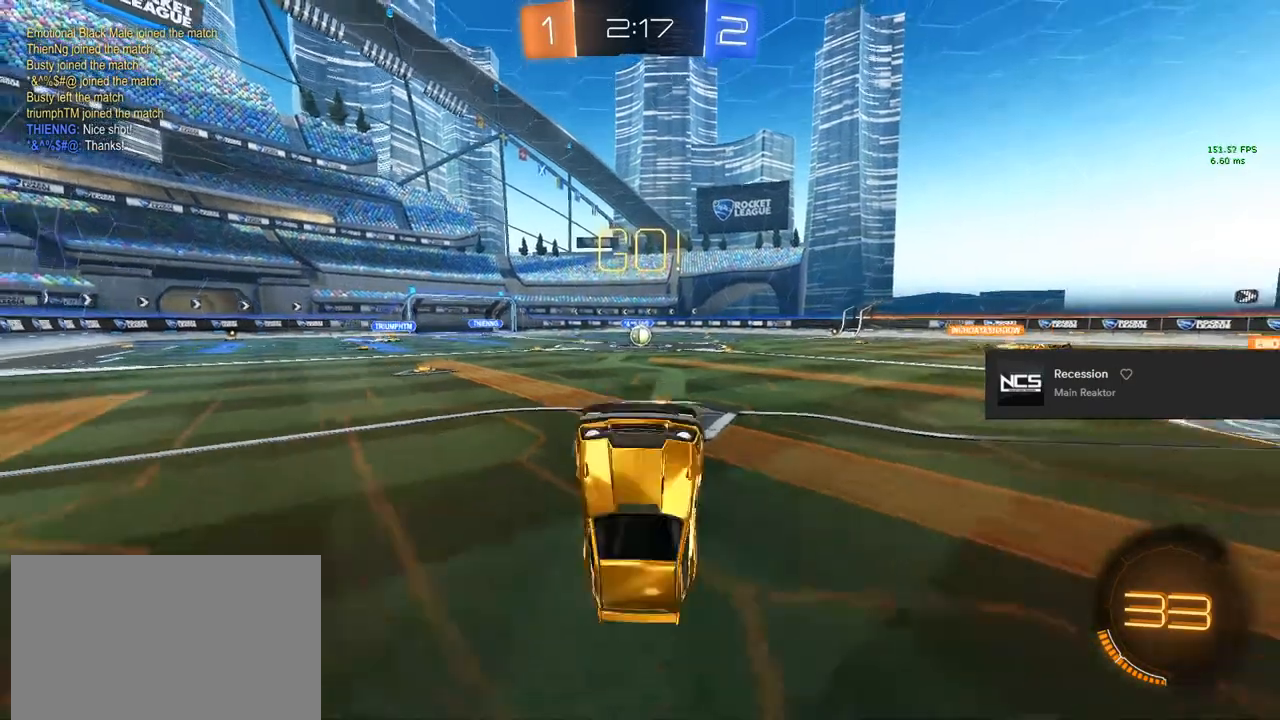
{"buttons": ["CIRCLE", "L1", "R2"], "left_stick": "center", "right_stick": "center", "events": [[83, "left_stick", "up"], [117, "L1", "down"], [467, "left_stick", "center"]]}